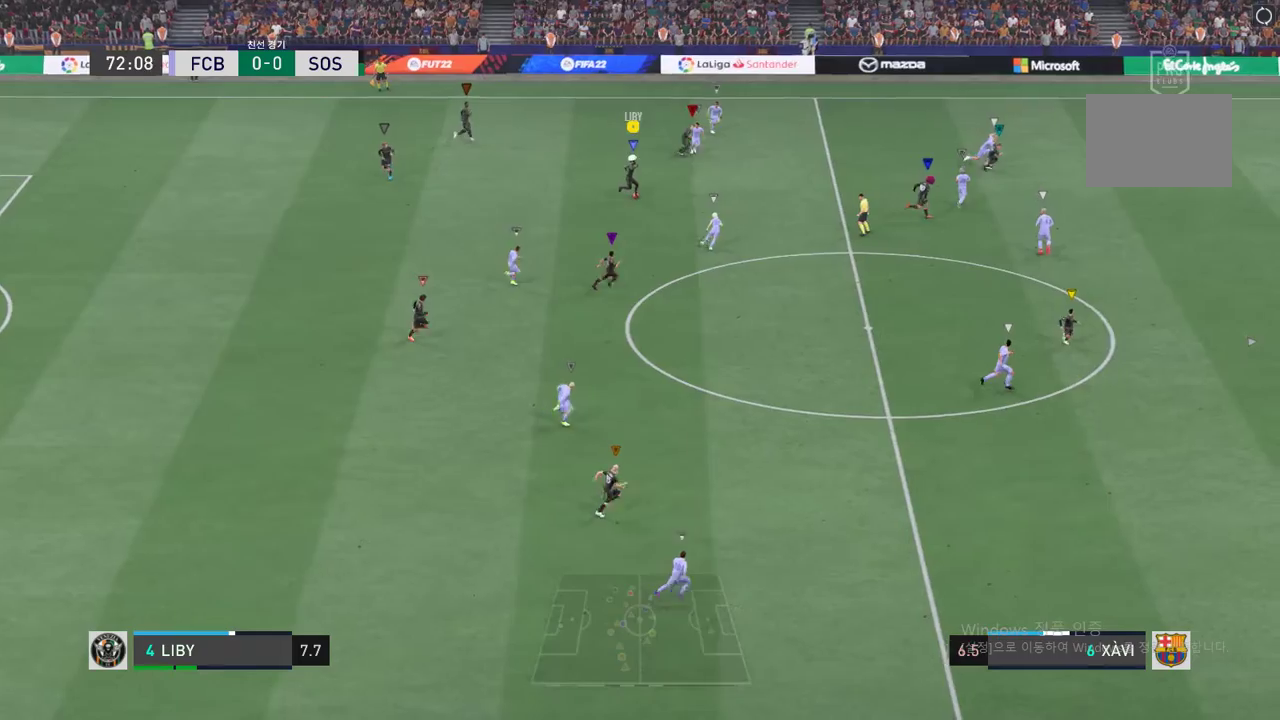
Gameplay with a controller (Xbox layout); each line is a JSON object with the inputs held at the frame after it. "events" lists button and stick changes between this image and that frame as [ms after this image, input, new state], when the widget could be followed in between. Not read: L3 R2 R3 left_stick right_stick.
{"buttons": [], "events": [[217, "Y", "down"], [484, "Y", "up"]]}
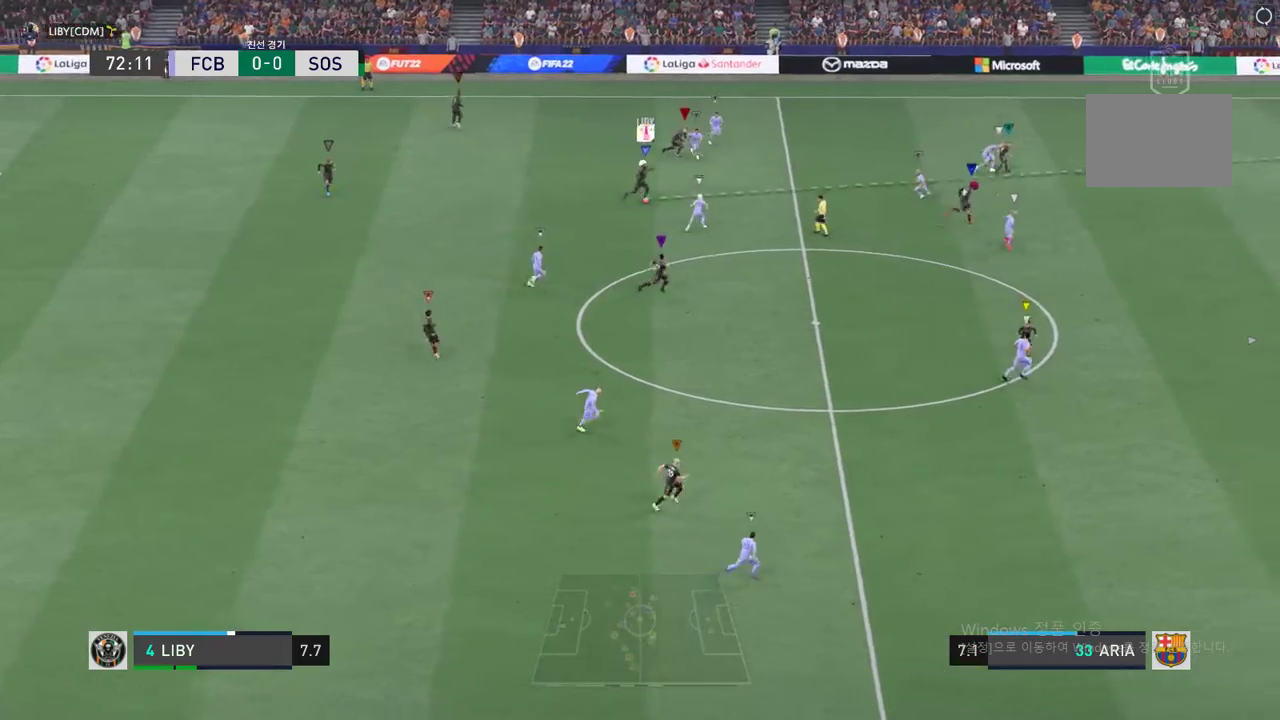
{"buttons": [], "events": [[34, "Y", "down"], [167, "Y", "up"]]}
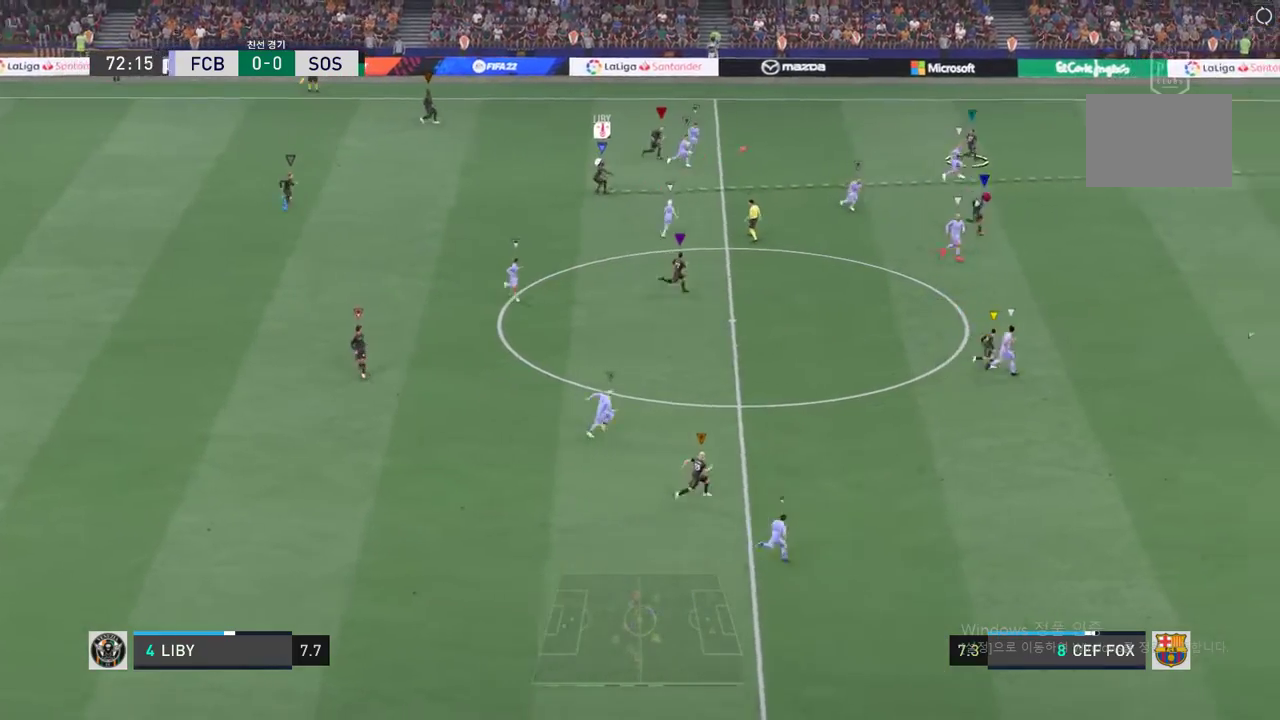
{"buttons": [], "events": []}
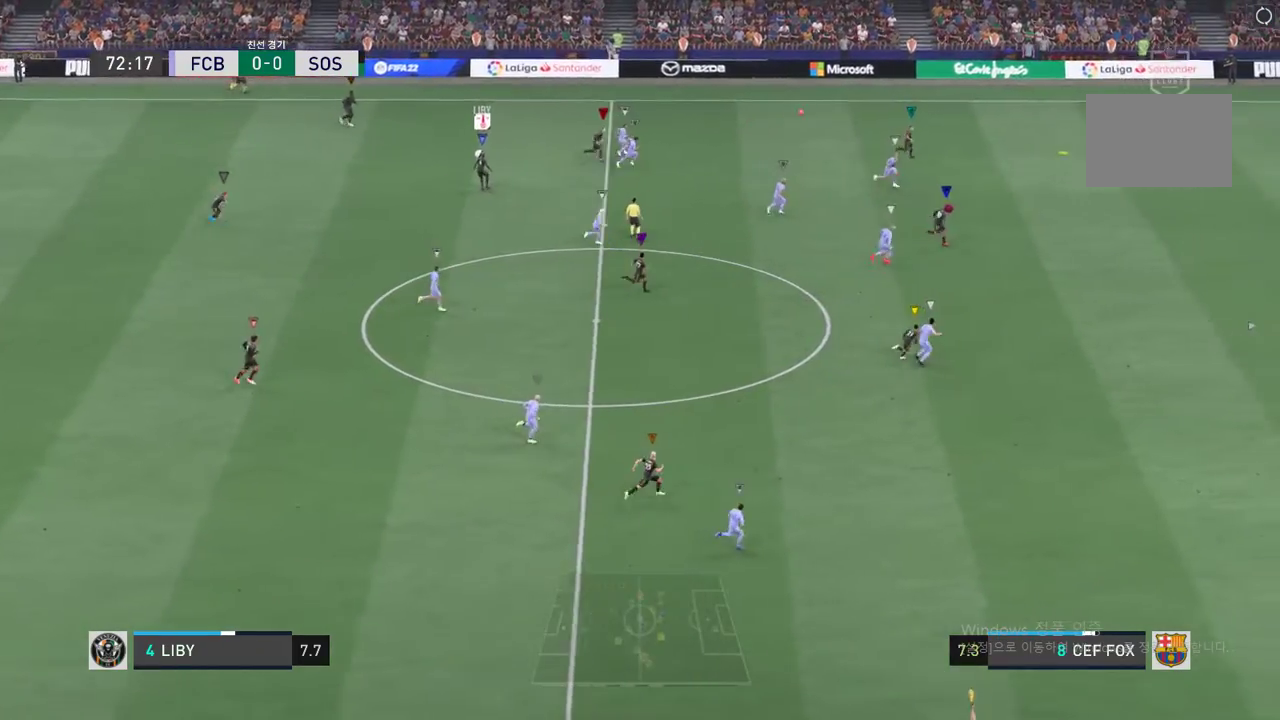
{"buttons": [], "events": []}
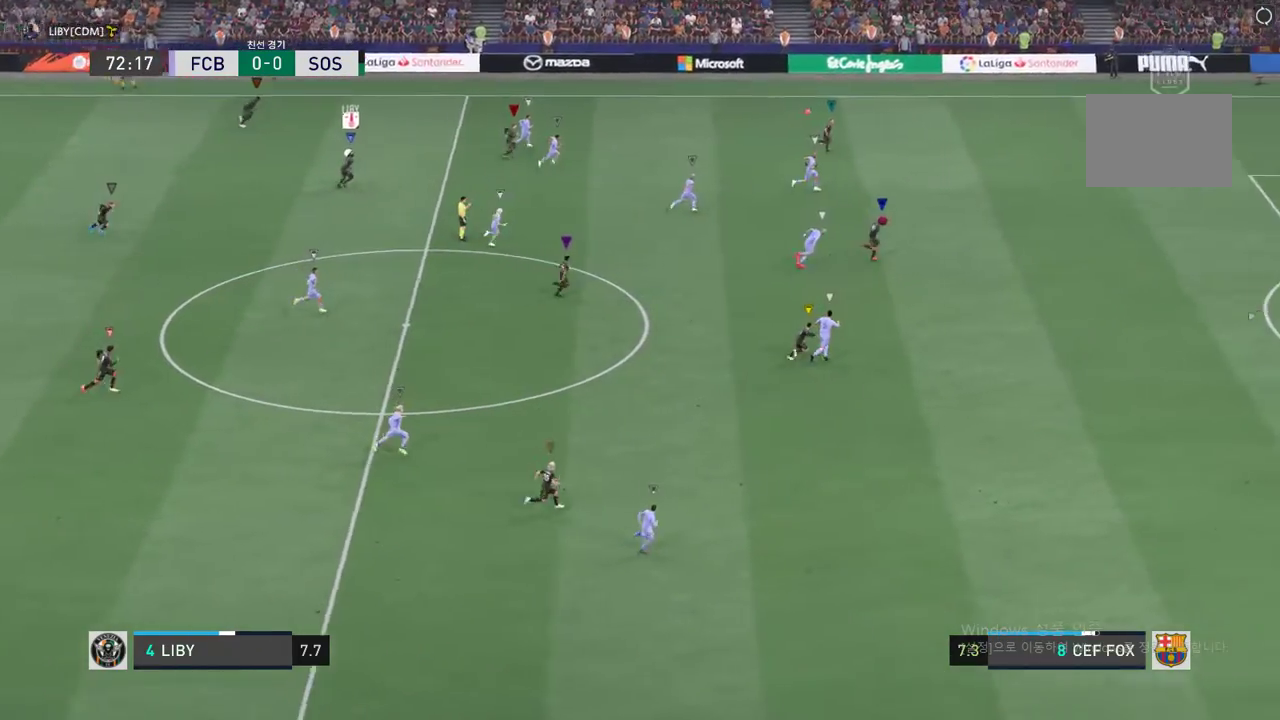
{"buttons": [], "events": []}
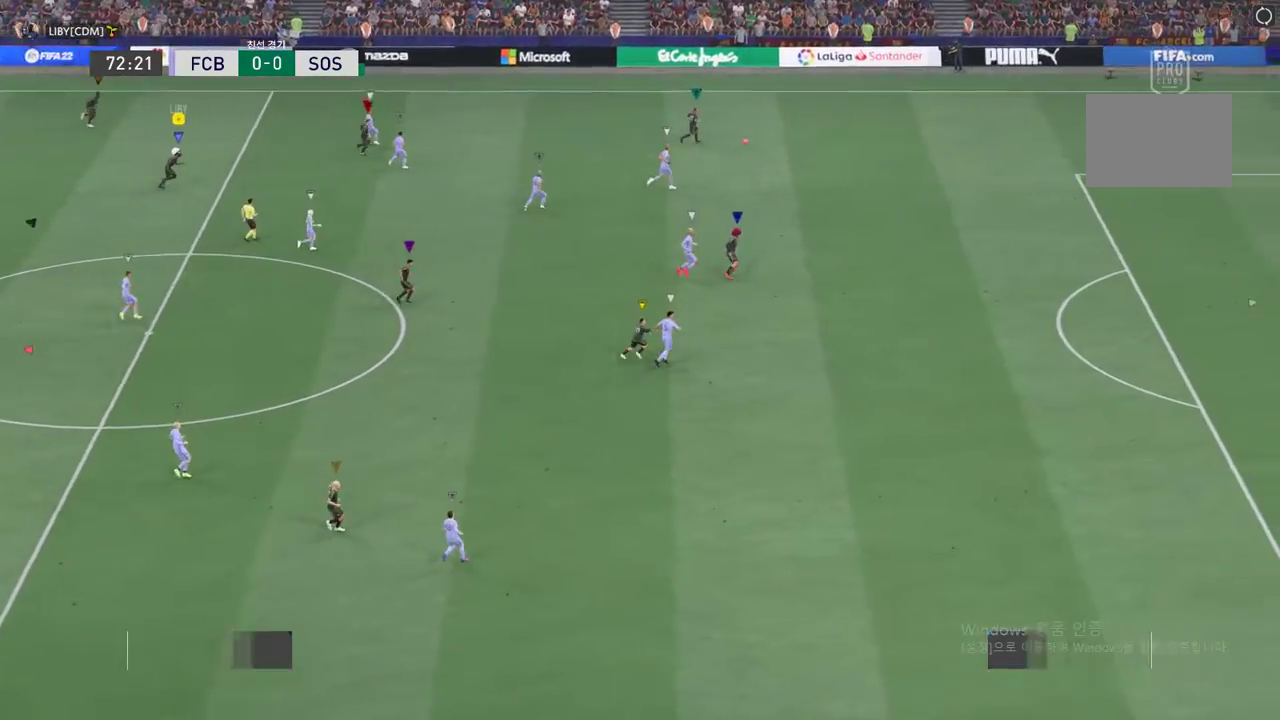
{"buttons": [], "events": []}
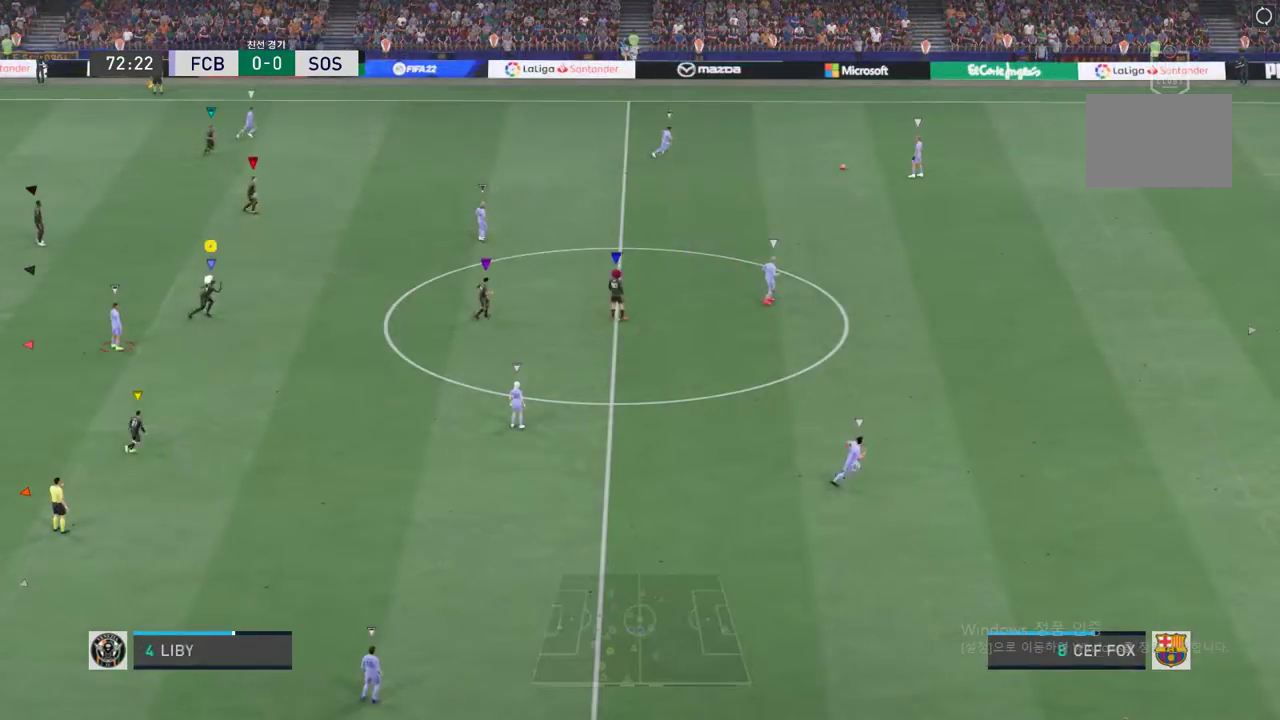
{"buttons": [], "events": []}
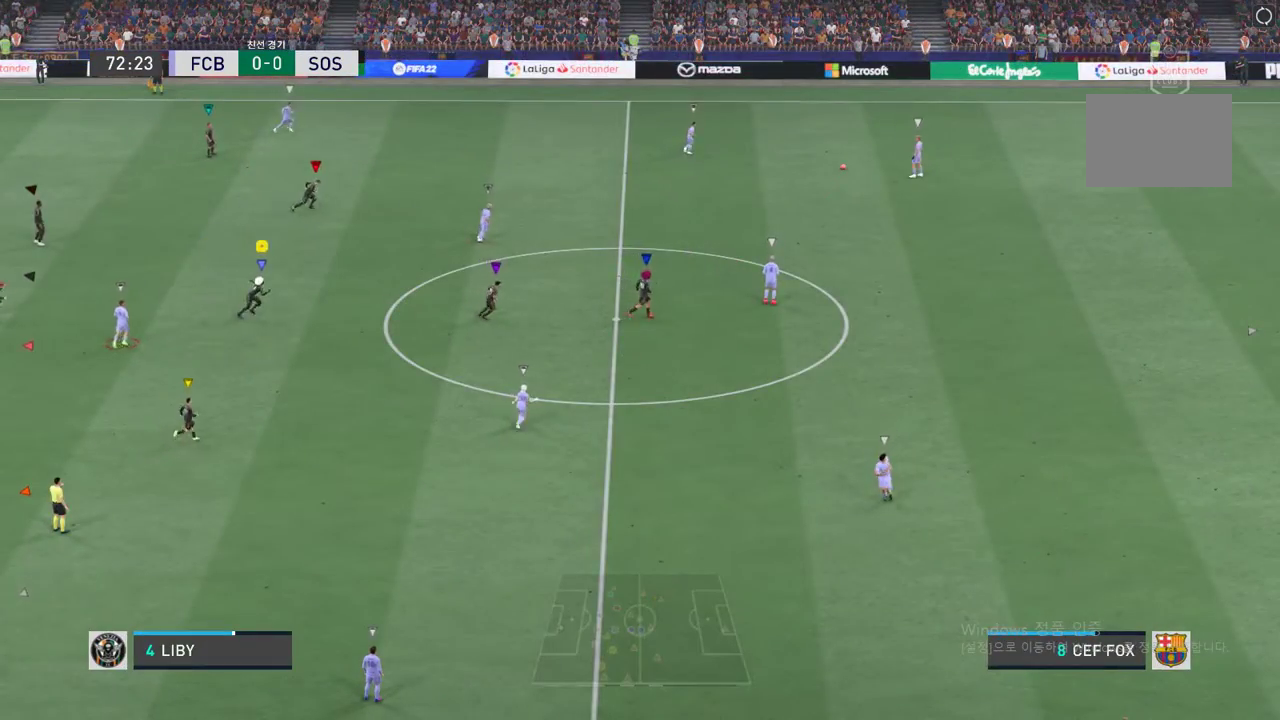
{"buttons": [], "events": []}
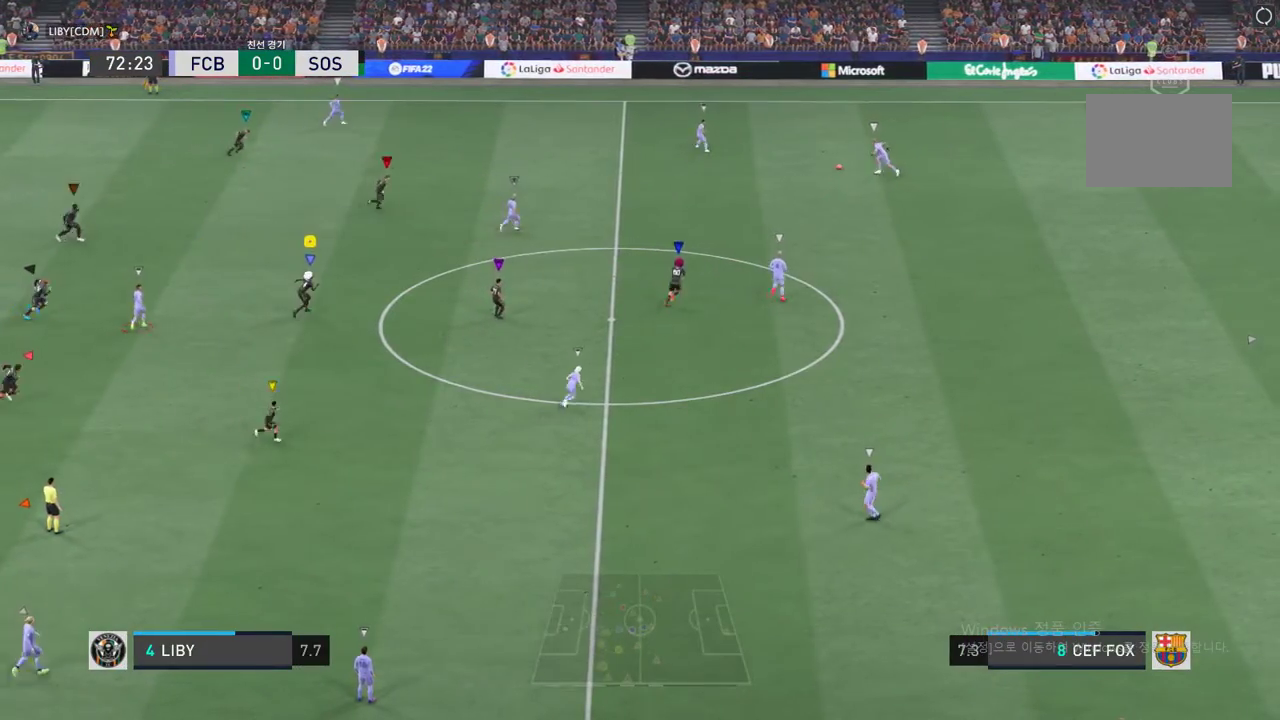
{"buttons": [], "events": []}
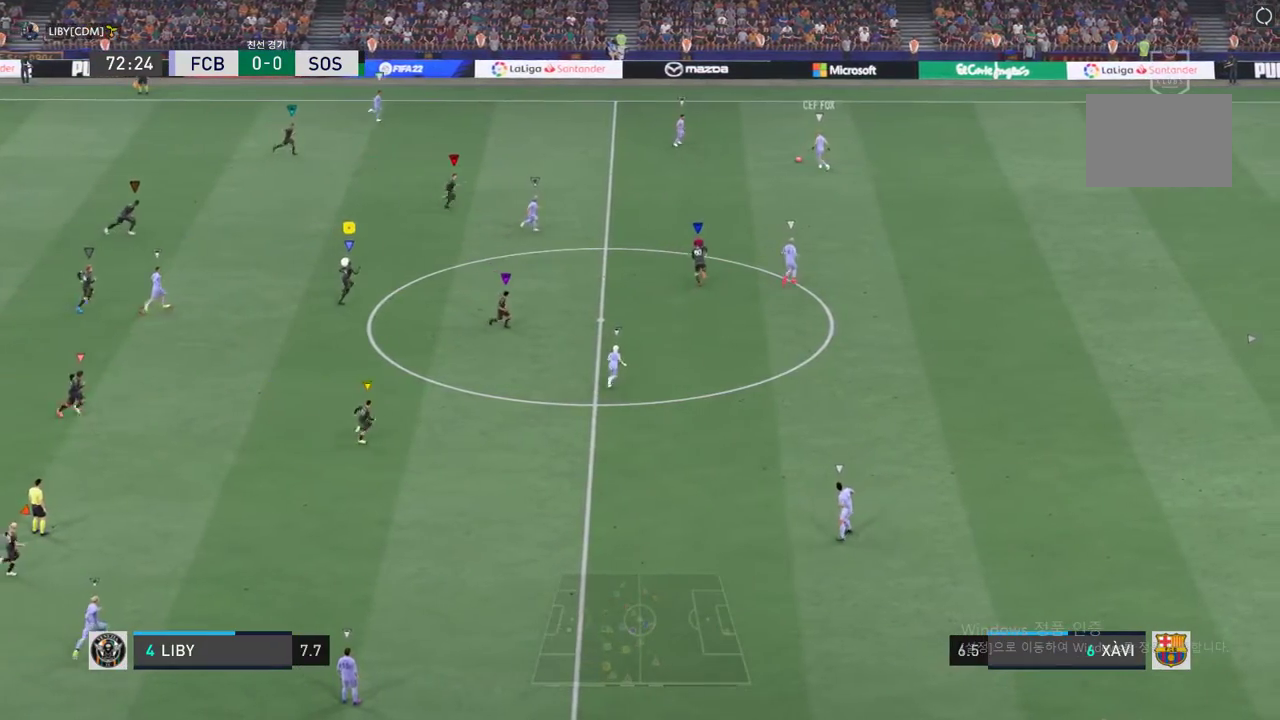
{"buttons": [], "events": []}
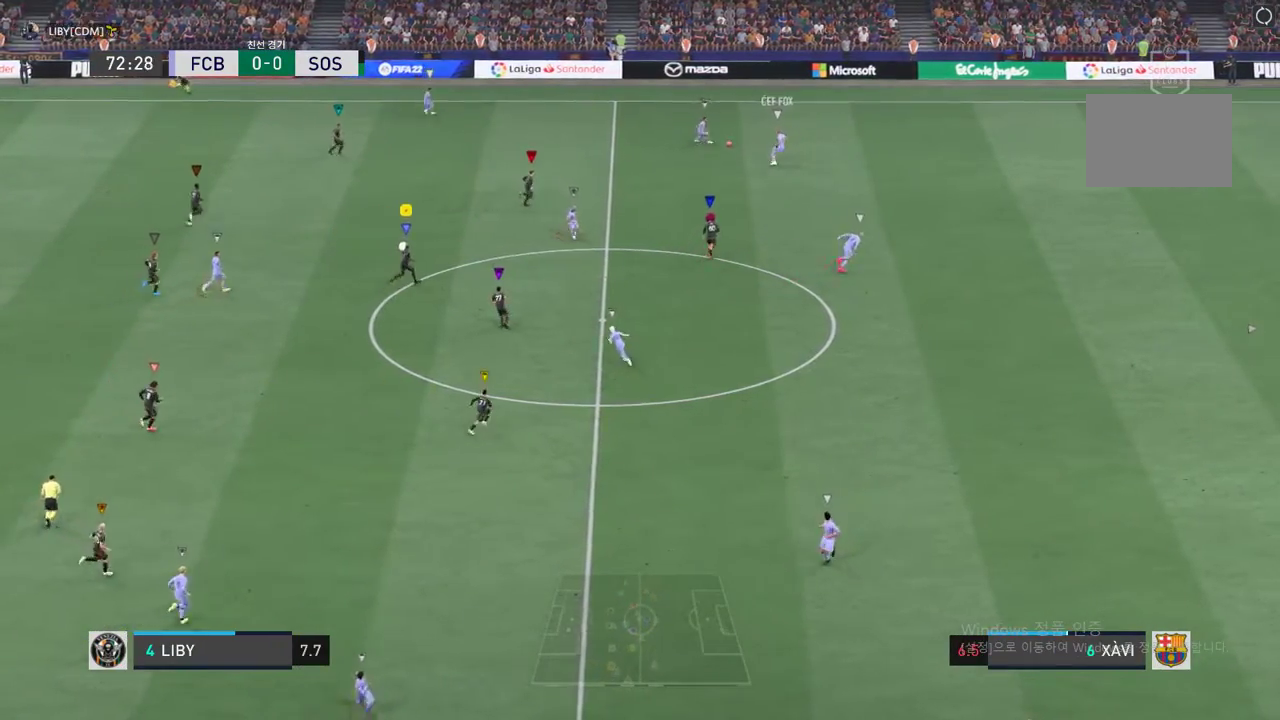
{"buttons": [], "events": []}
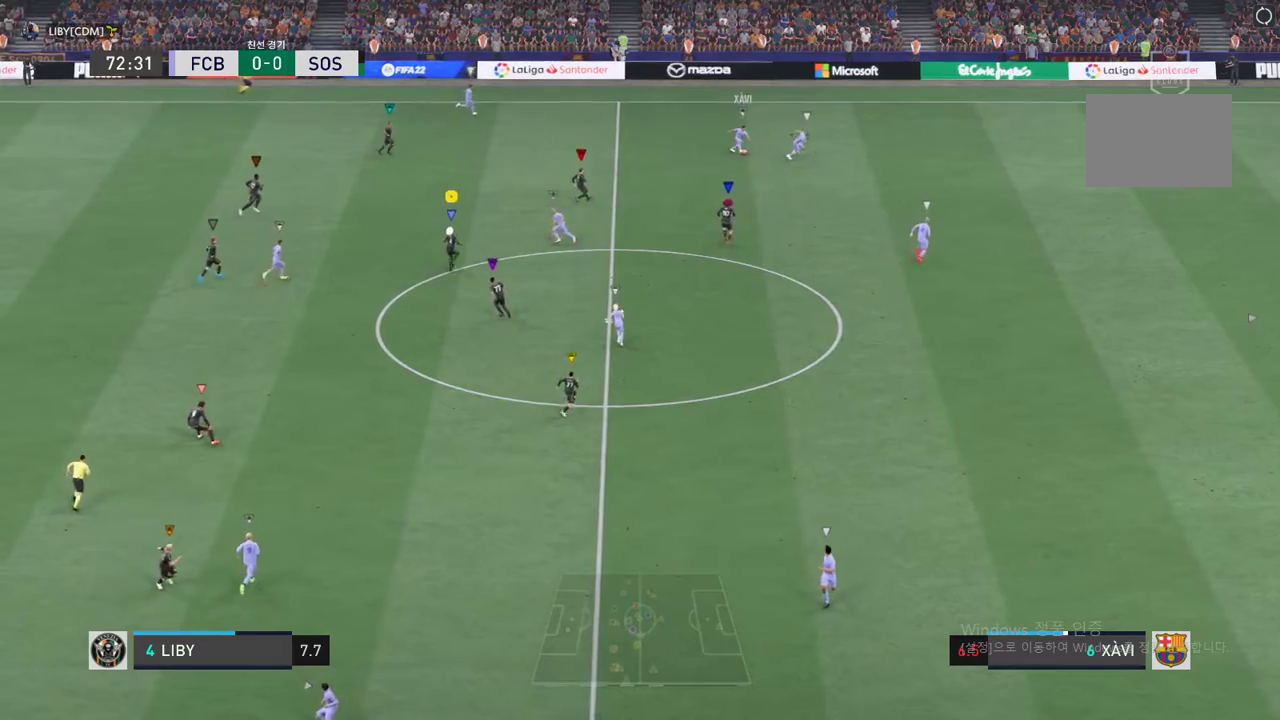
{"buttons": ["L2"], "events": [[151, "L2", "down"]]}
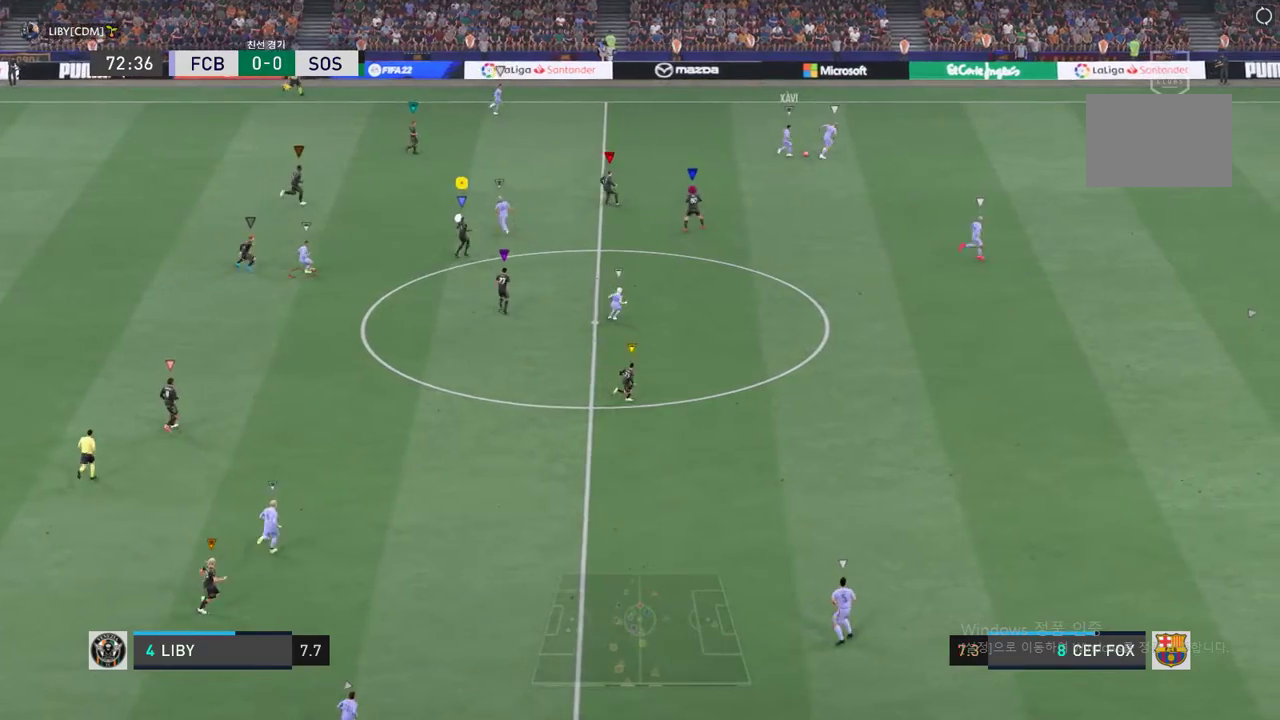
{"buttons": [], "events": [[67, "L2", "up"]]}
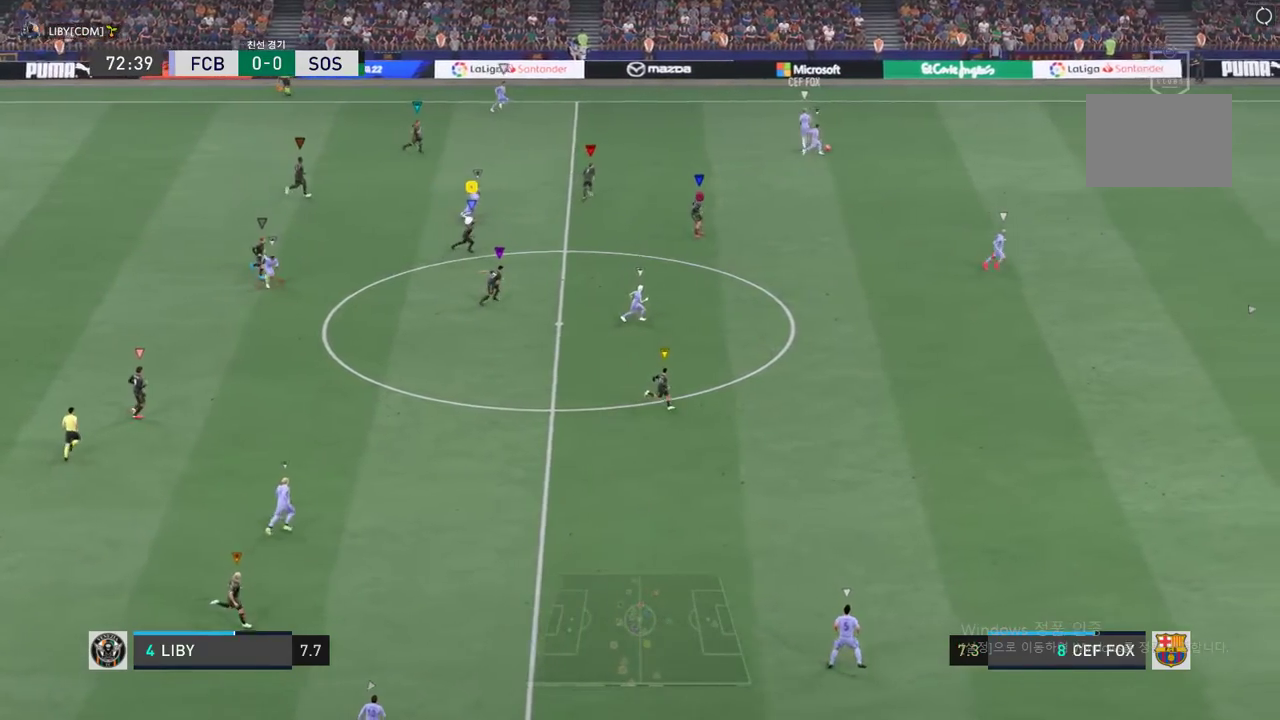
{"buttons": [], "events": []}
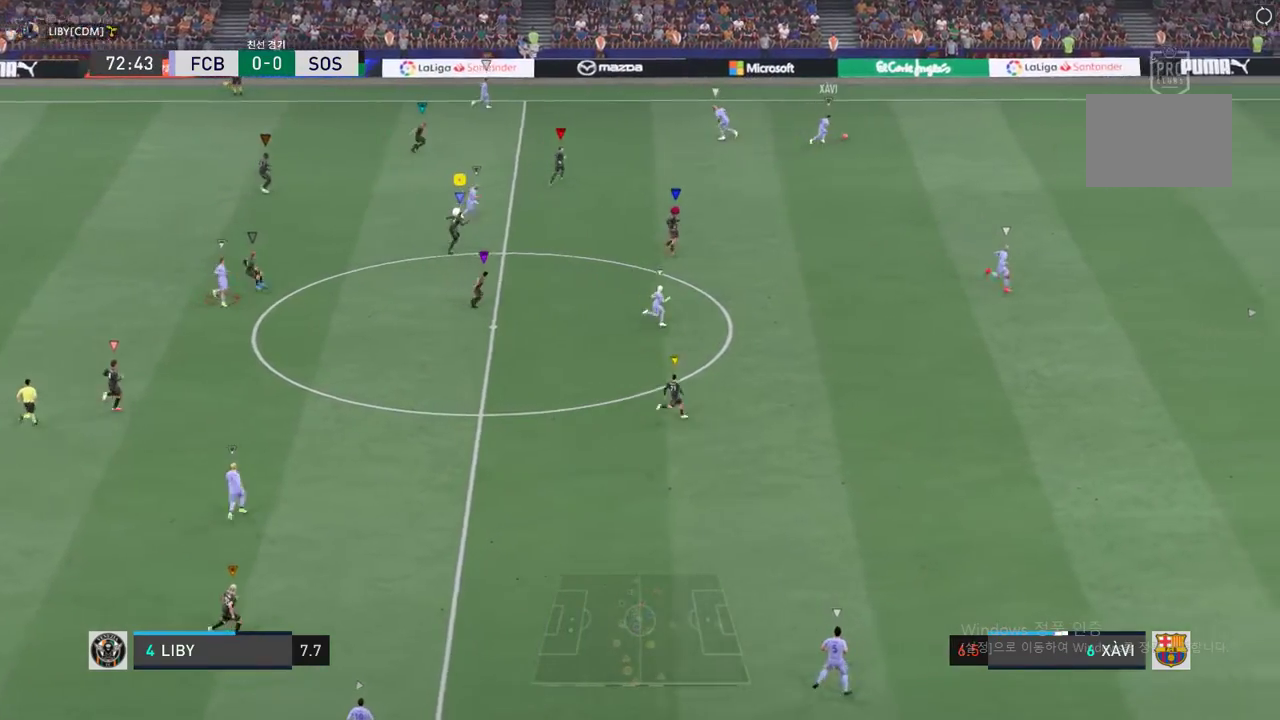
{"buttons": [], "events": []}
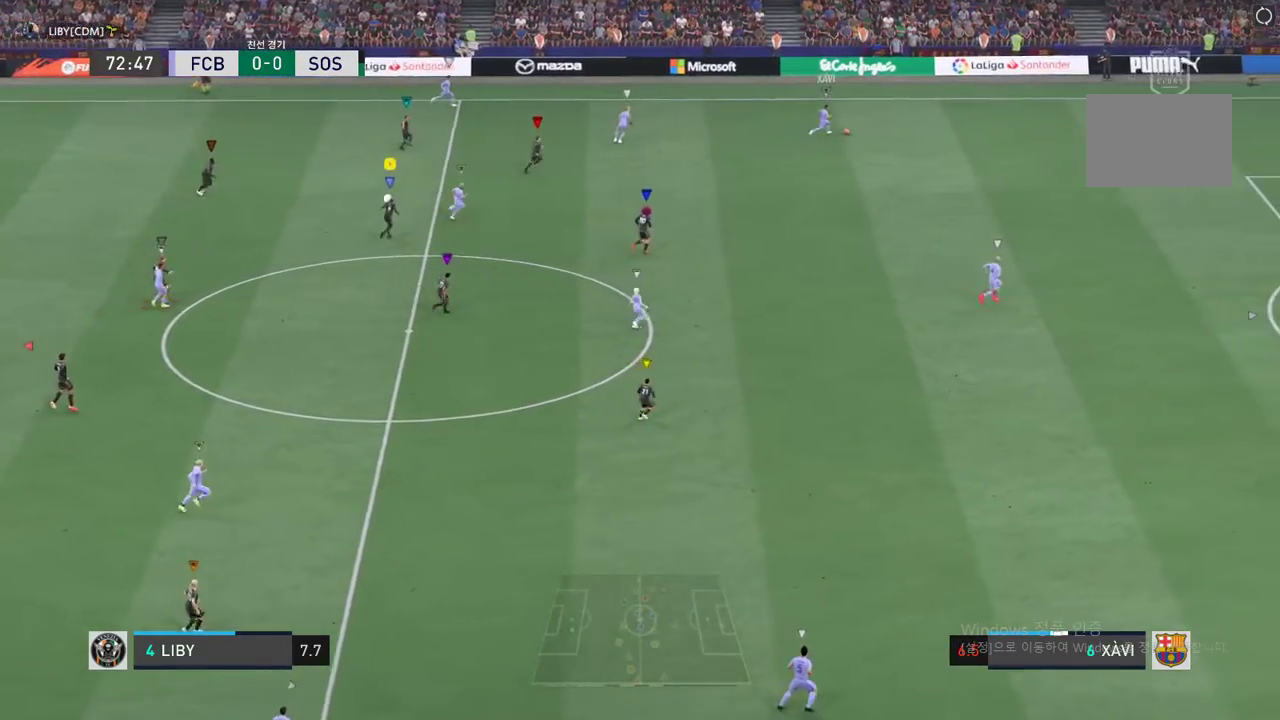
{"buttons": [], "events": []}
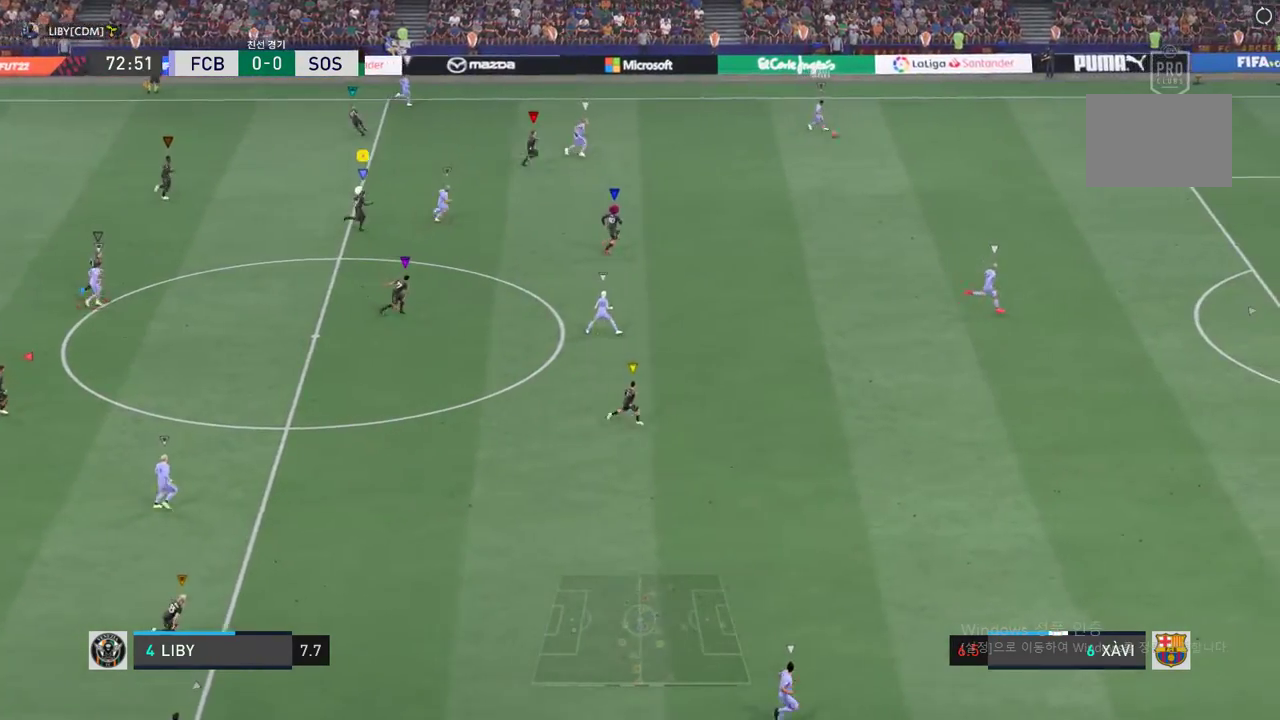
{"buttons": [], "events": []}
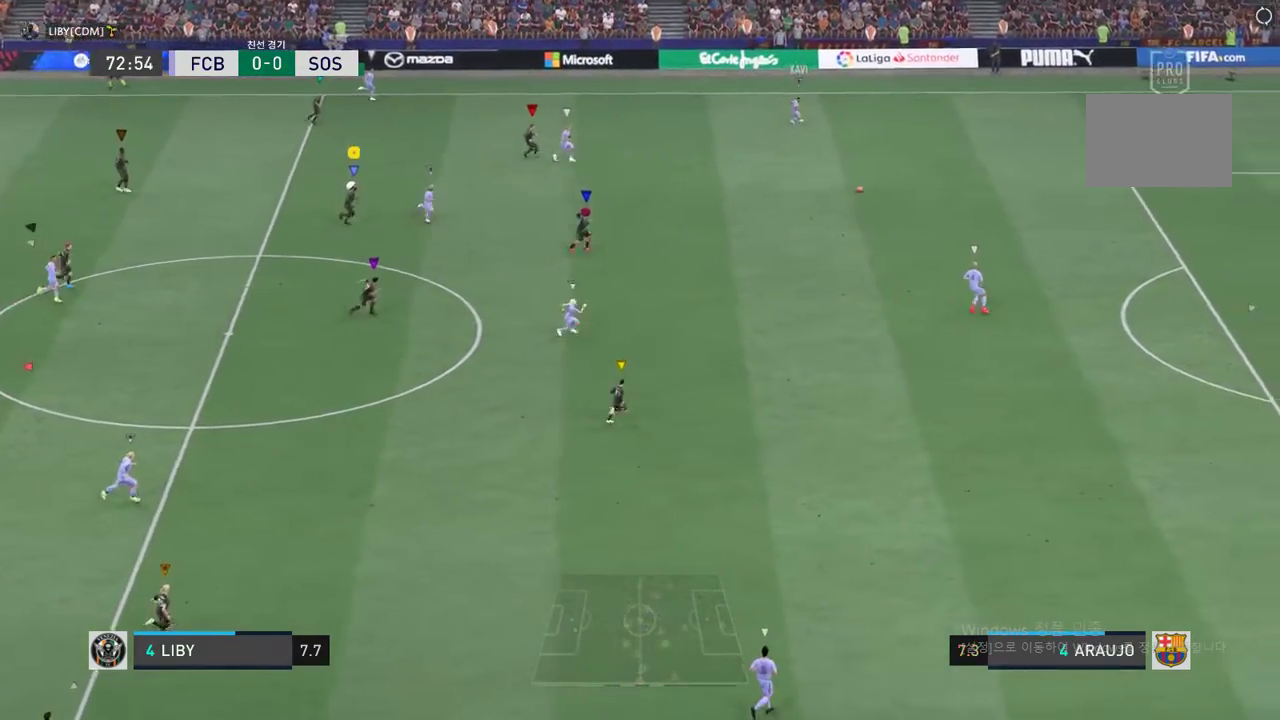
{"buttons": ["L2"], "events": [[16, "L2", "down"]]}
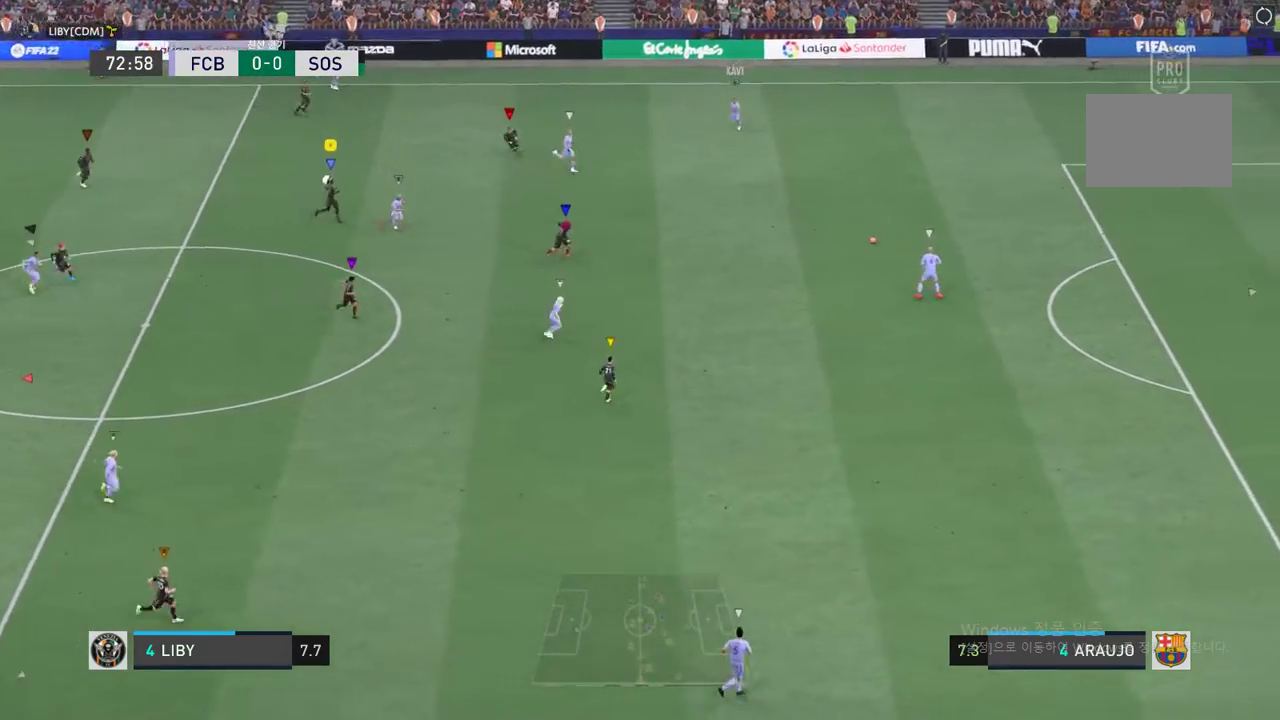
{"buttons": ["L2"], "events": []}
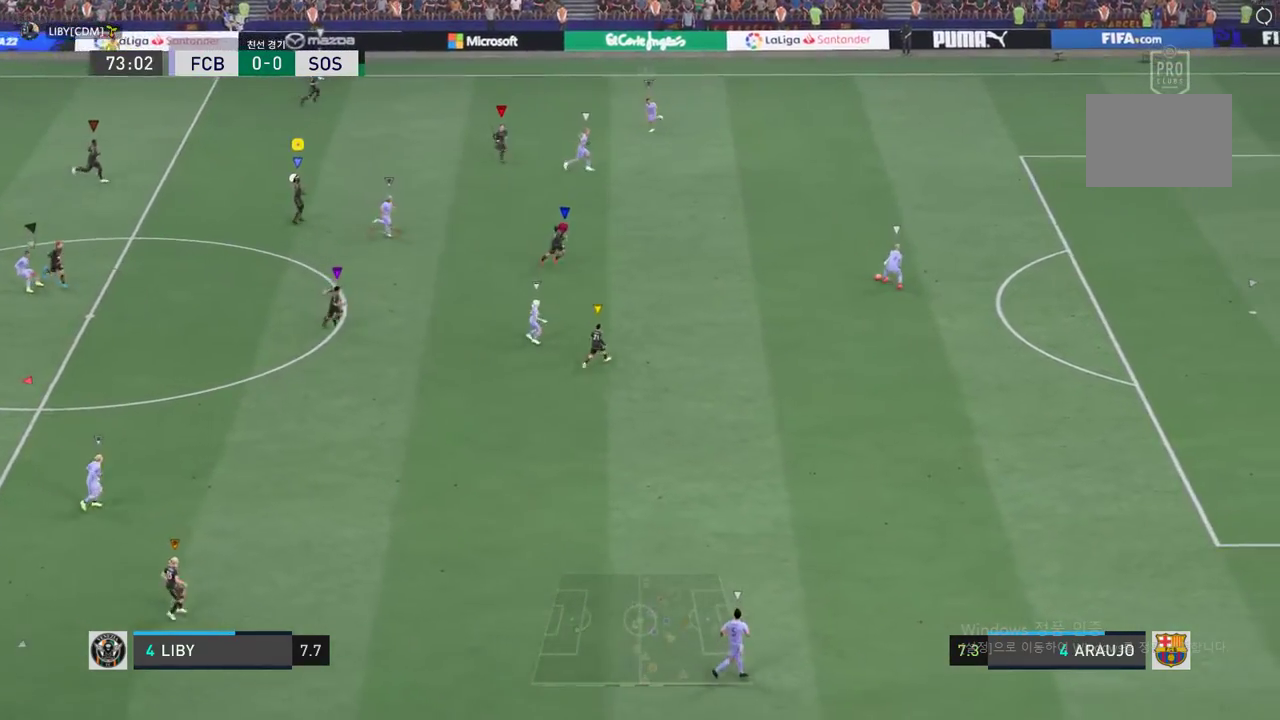
{"buttons": ["L2"], "events": []}
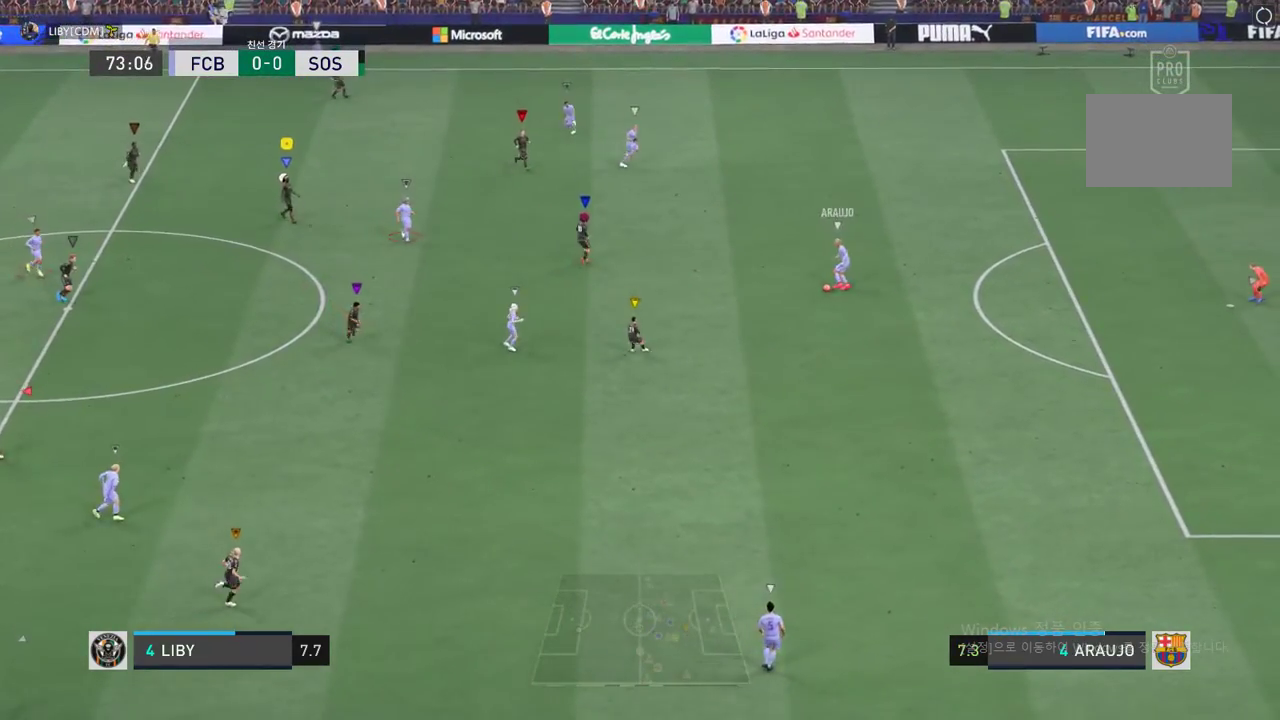
{"buttons": [], "events": [[17, "L2", "up"]]}
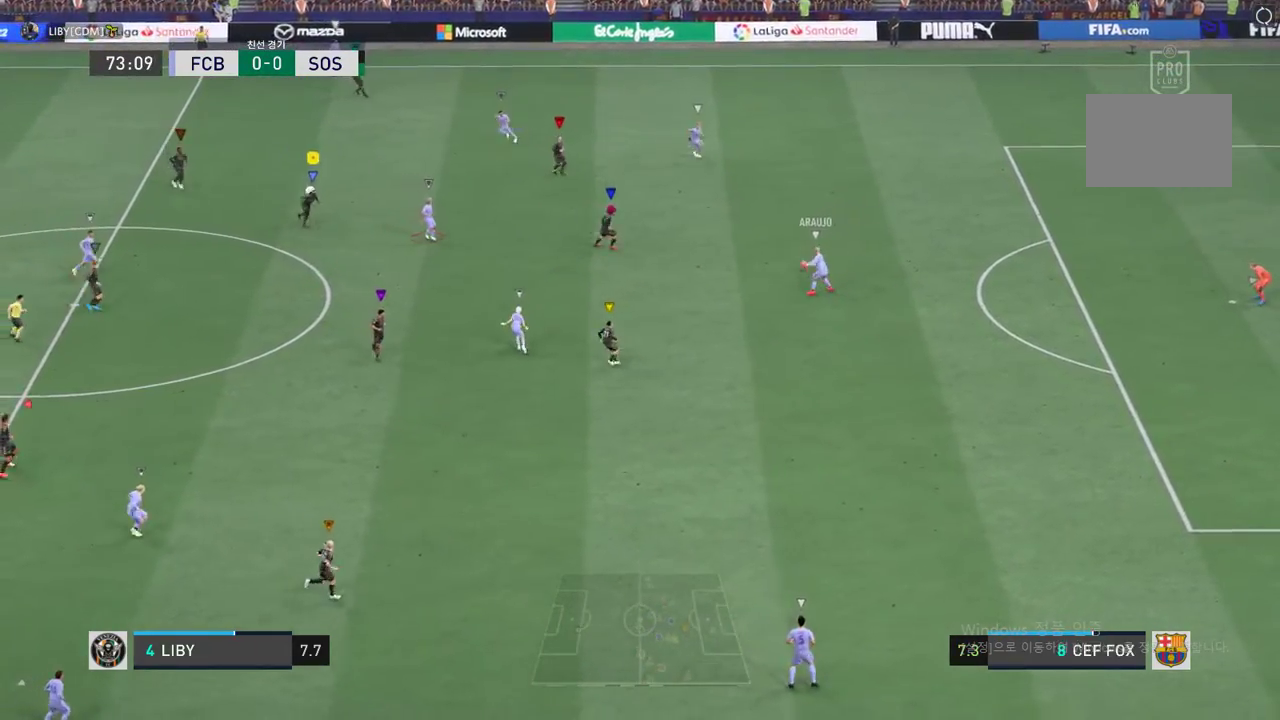
{"buttons": ["L2"], "events": [[167, "L2", "down"]]}
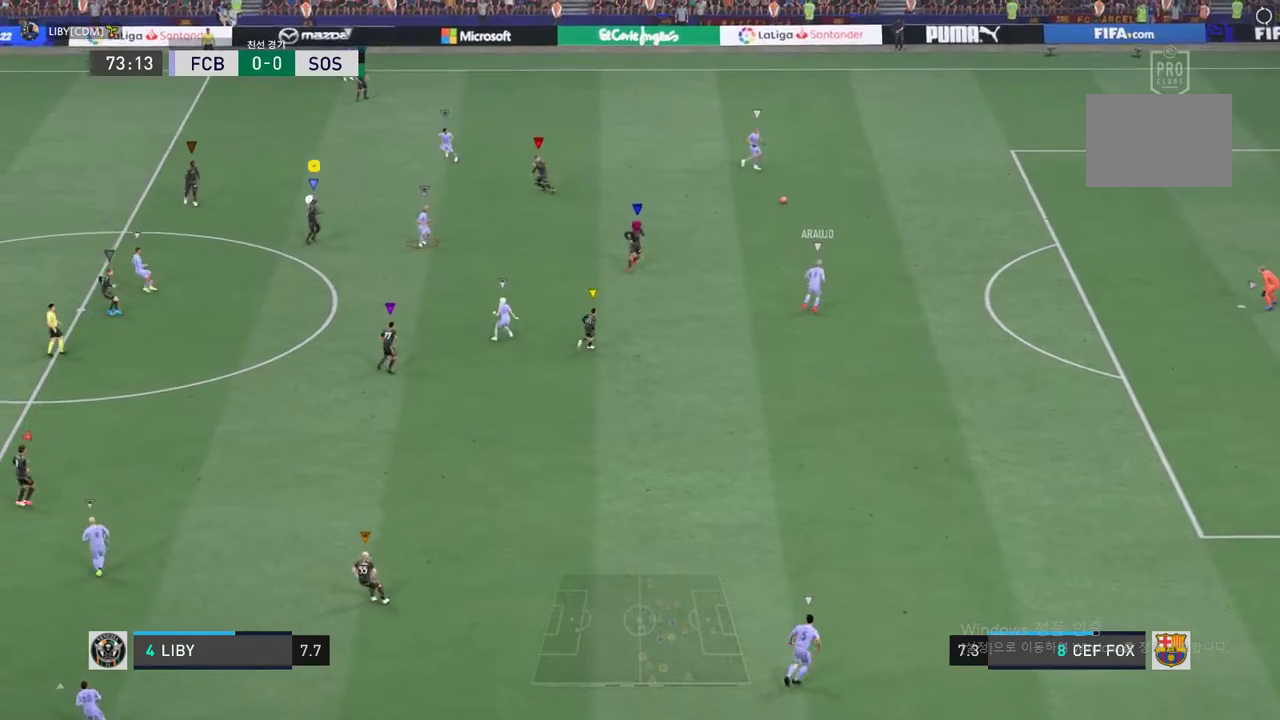
{"buttons": ["L2"], "events": []}
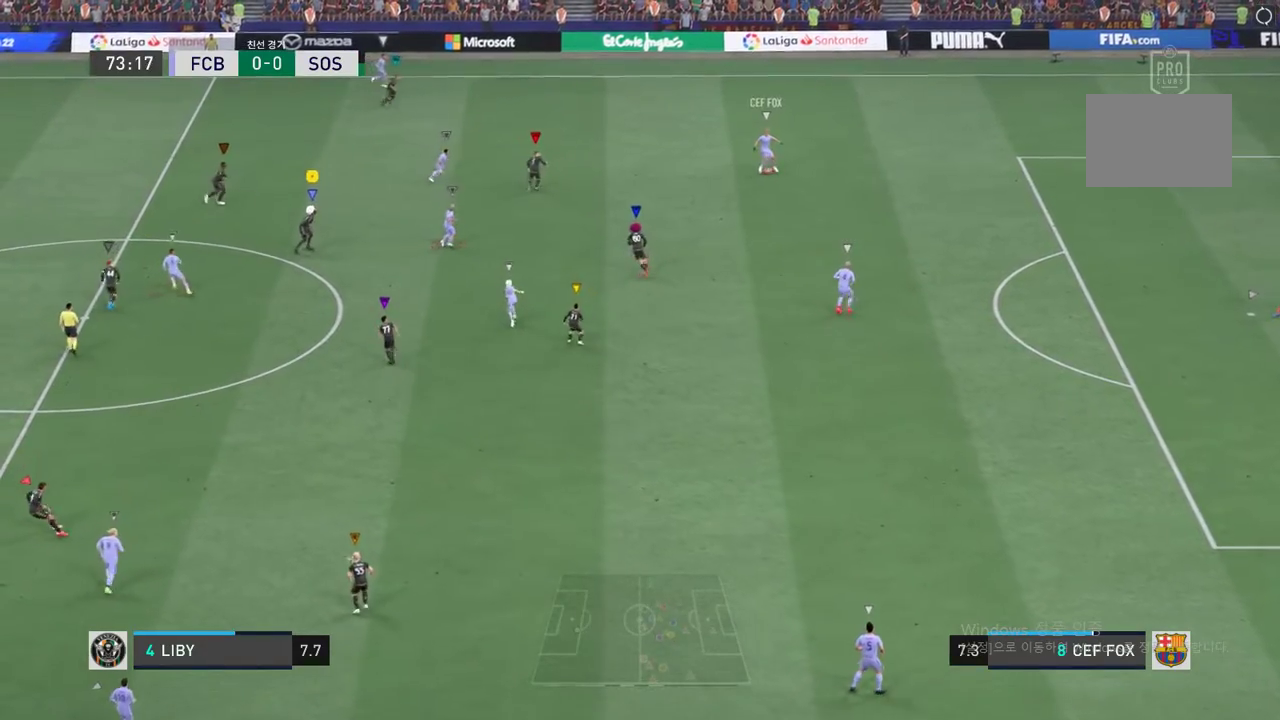
{"buttons": [], "events": [[234, "L2", "up"]]}
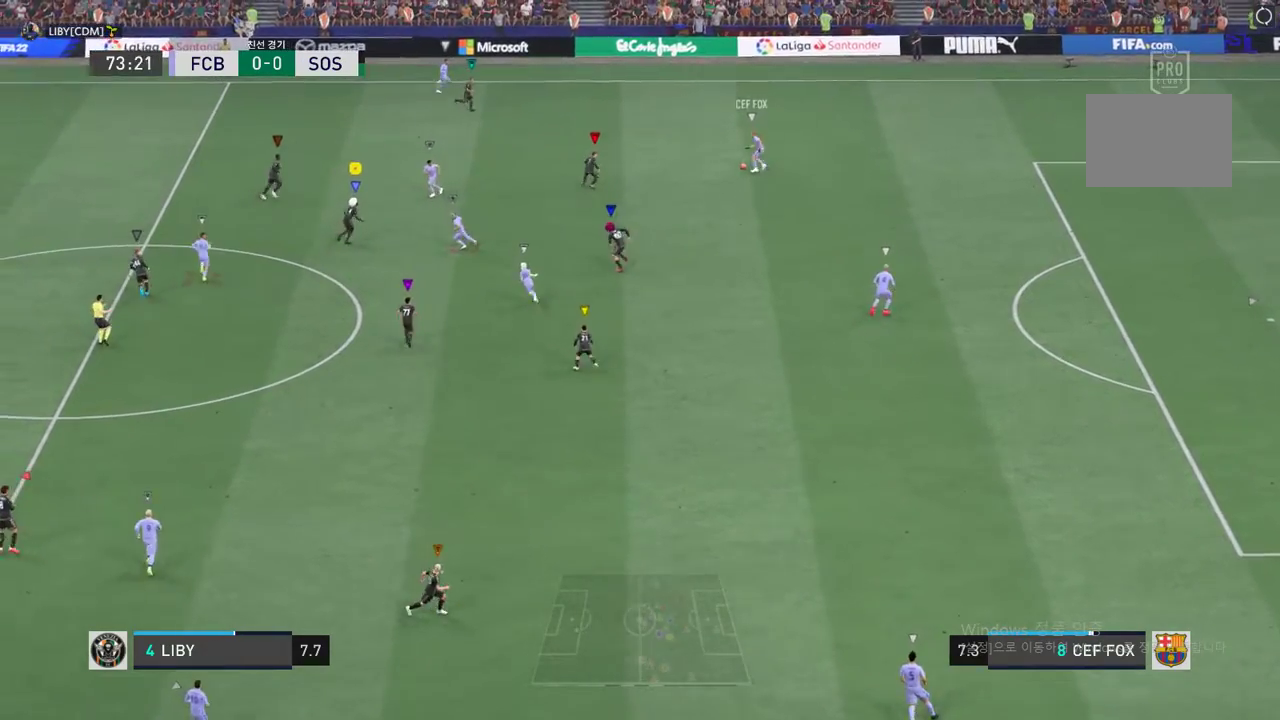
{"buttons": ["L2"], "events": [[301, "L2", "down"]]}
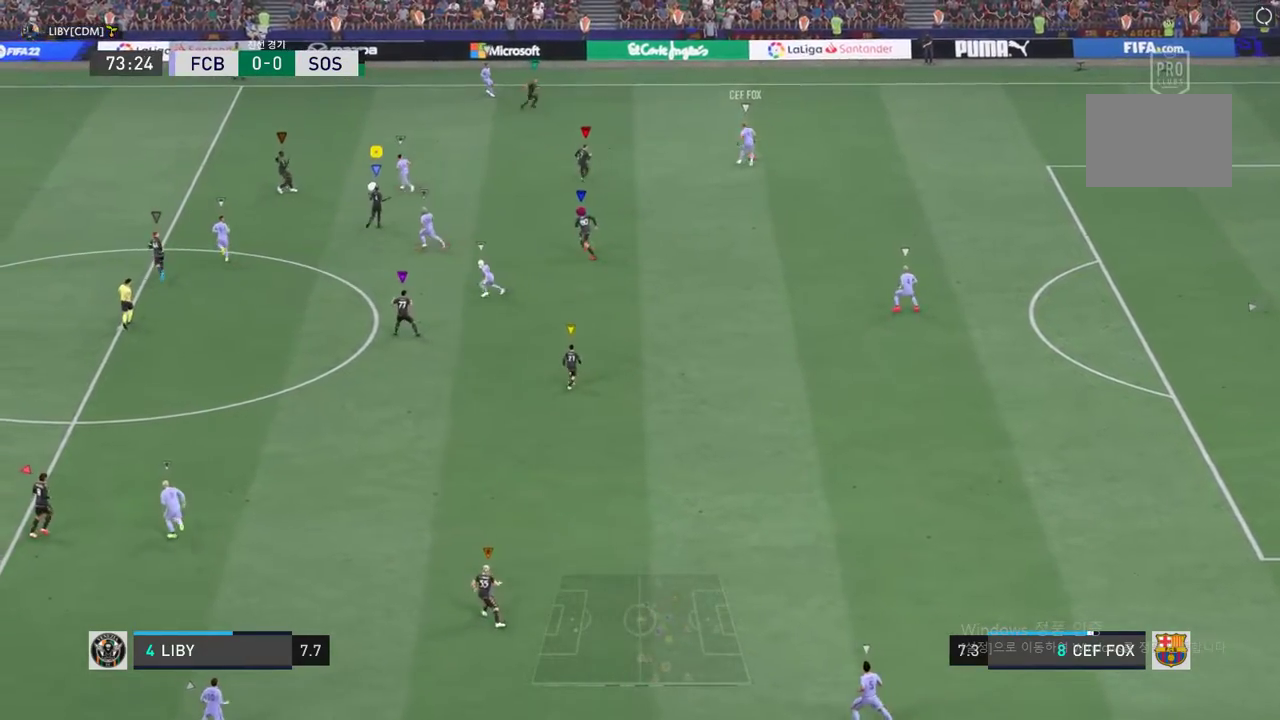
{"buttons": ["L2"], "events": []}
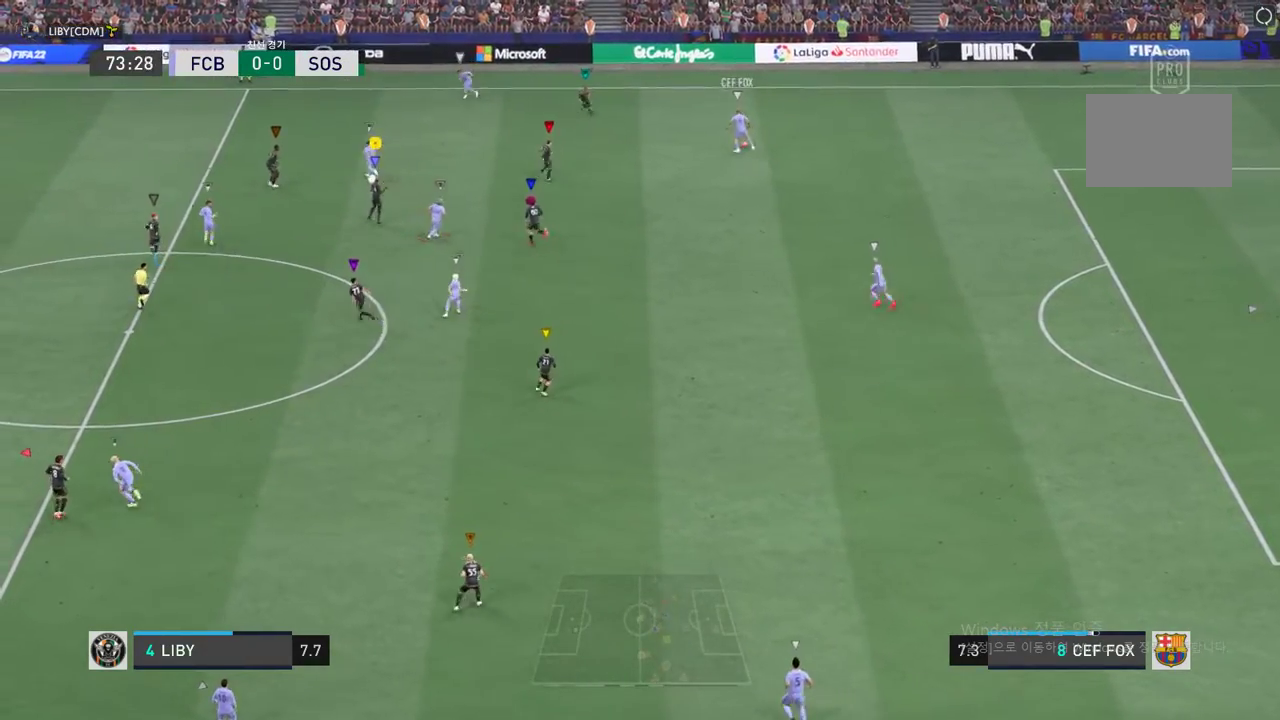
{"buttons": ["L2"], "events": []}
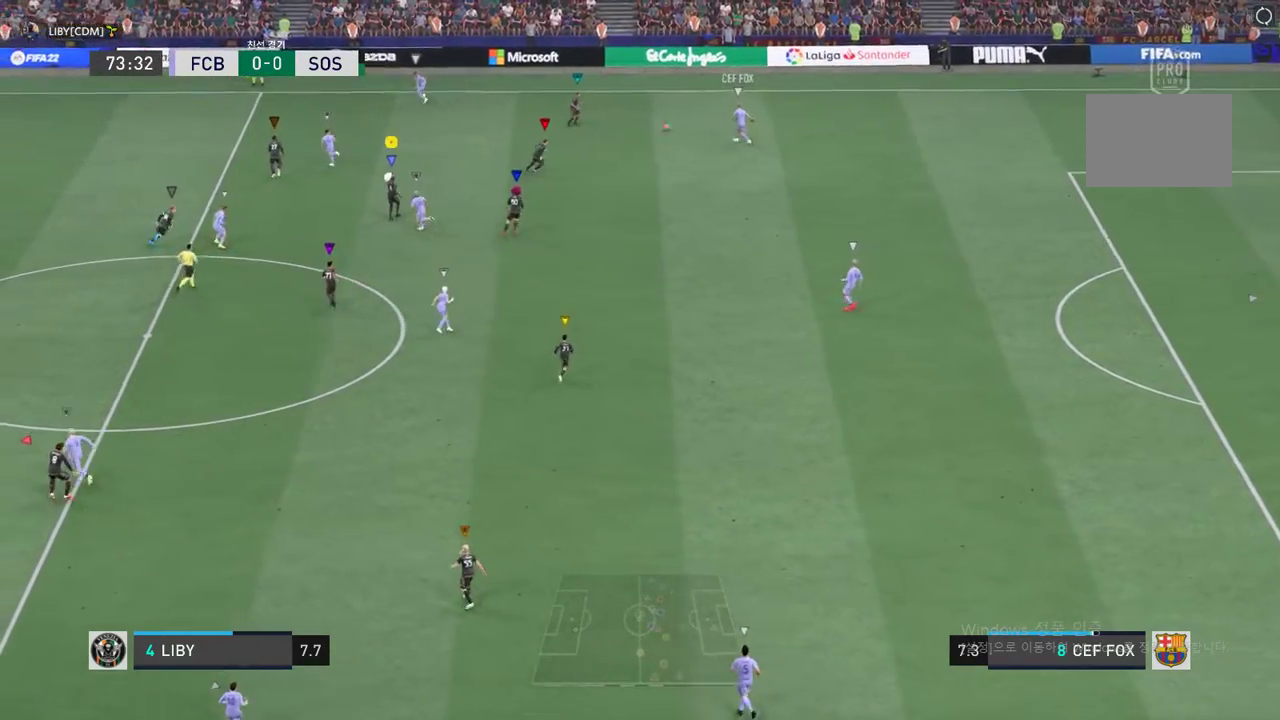
{"buttons": [], "events": [[150, "L2", "up"]]}
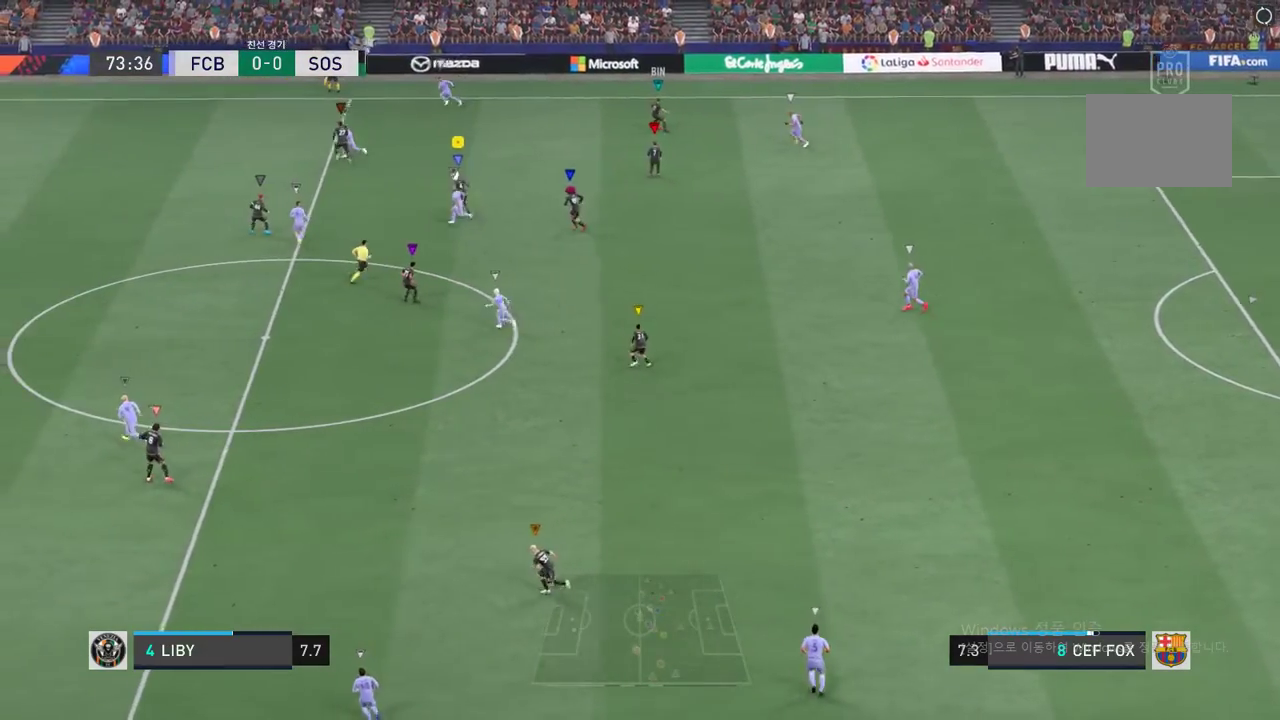
{"buttons": [], "events": []}
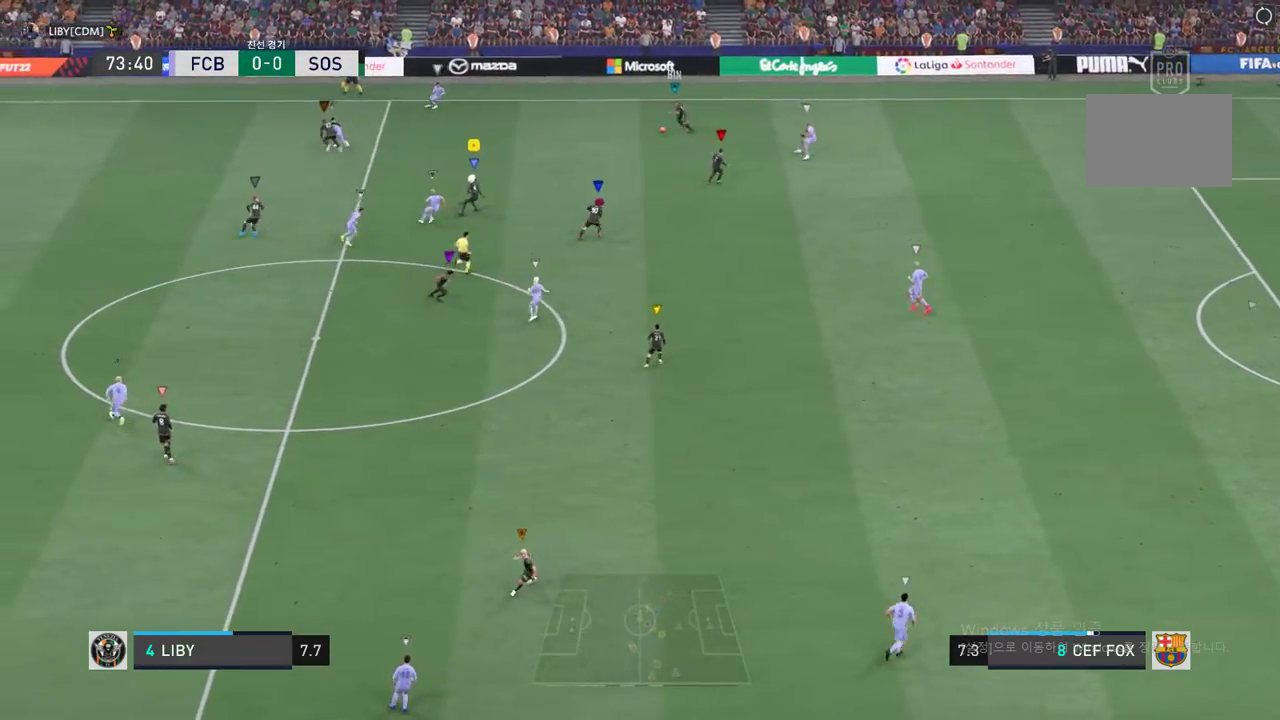
{"buttons": [], "events": []}